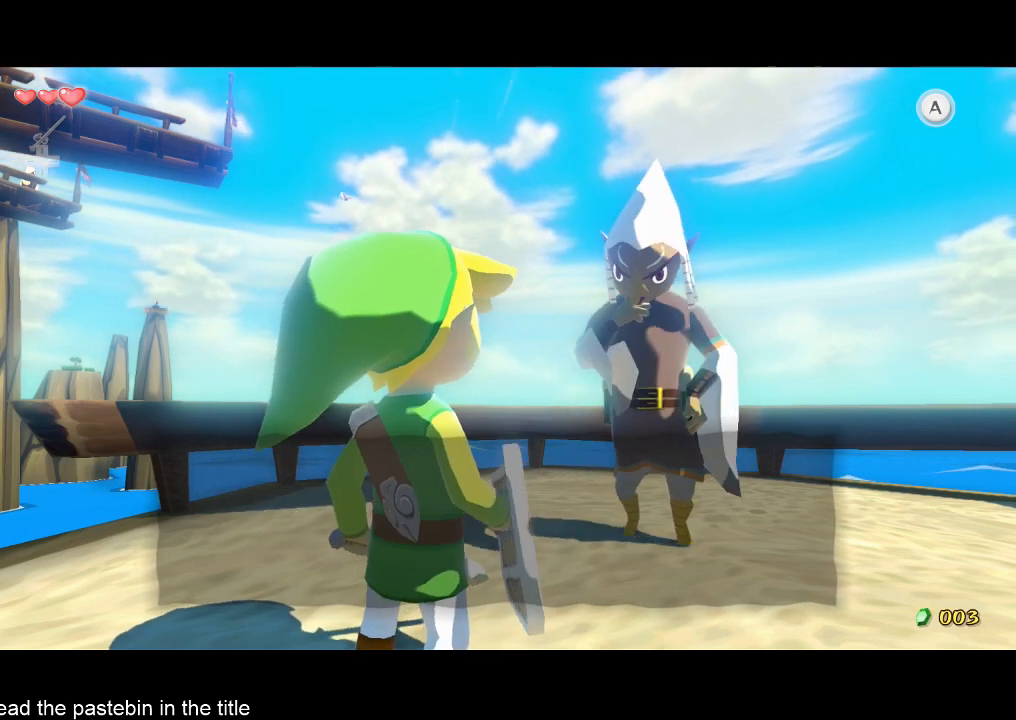
Gameplay with a controller (Nintendo layout); each line is a JSON object with the inputs held at the frame after it. "events" lists button and stick changes between this image and that frame as [ms after this image, input, new state], when the widget could be followed in between. Not read: L3 R3.
{"buttons": ["B"], "left_stick": "center", "right_stick": "center", "events": [[67, "A", "up"], [67, "B", "up"], [133, "A", "down"], [167, "B", "down"], [233, "A", "up"], [233, "B", "up"], [300, "A", "down"], [300, "B", "down"], [333, "A", "up"], [333, "B", "up"], [467, "B", "down"]]}
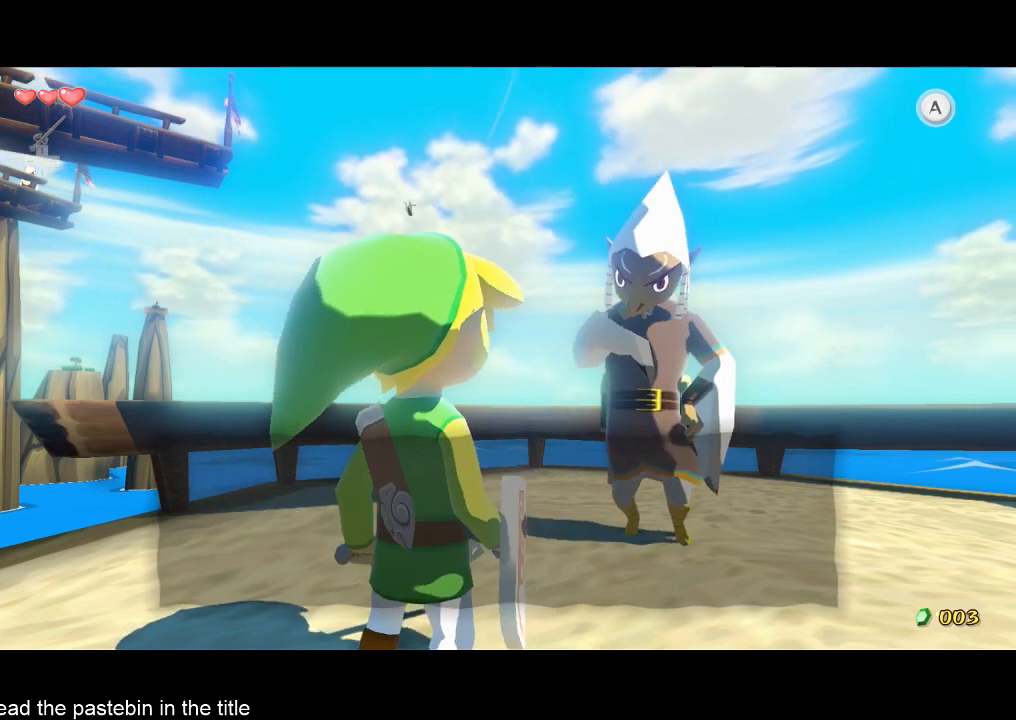
{"buttons": ["B"], "left_stick": "center", "right_stick": "center", "events": [[67, "A", "down"], [133, "A", "up"], [133, "B", "up"], [167, "A", "down"], [233, "A", "up"], [300, "A", "down"], [333, "A", "up"], [333, "B", "down"], [400, "A", "down"], [400, "B", "up"], [467, "A", "up"], [467, "B", "down"]]}
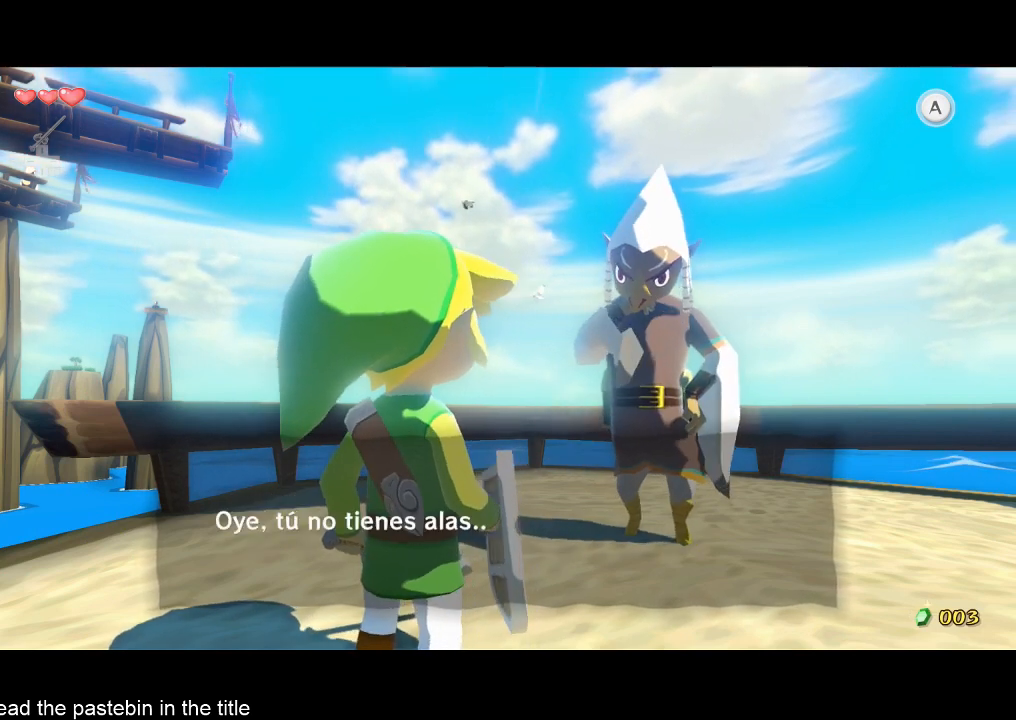
{"buttons": ["B"], "left_stick": "center", "right_stick": "center", "events": [[67, "B", "up"], [133, "B", "down"], [167, "A", "down"], [167, "B", "up"], [233, "A", "up"], [233, "B", "down"], [300, "A", "down"], [300, "B", "up"], [333, "A", "up"], [333, "B", "down"], [400, "A", "down"], [400, "B", "up"], [467, "A", "up"], [467, "B", "down"]]}
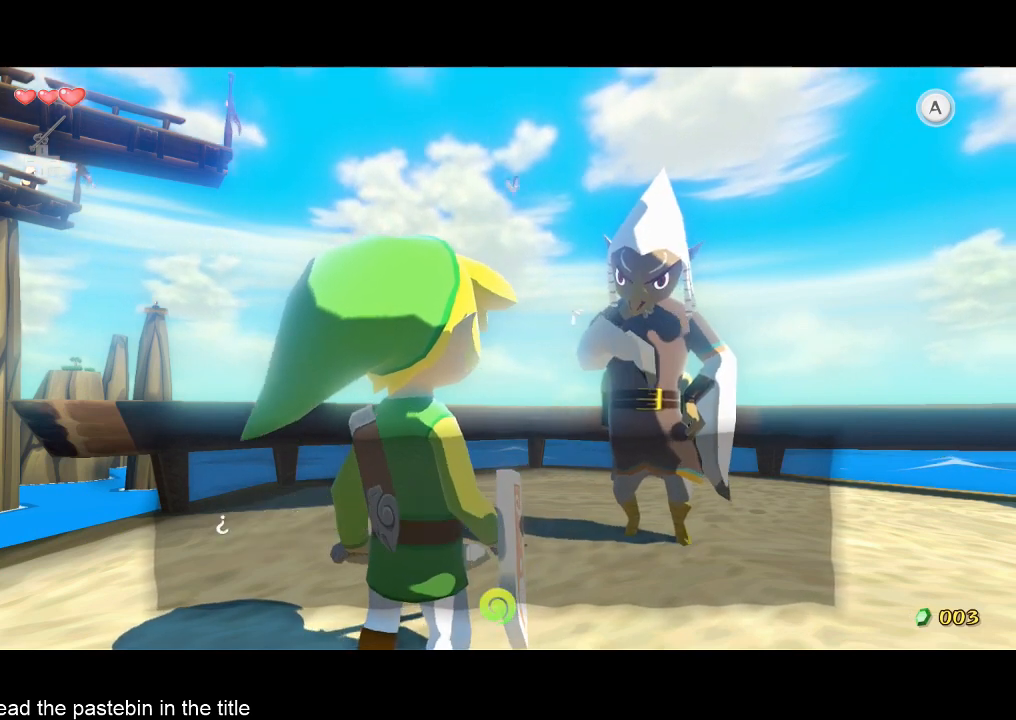
{"buttons": ["A"], "left_stick": "center", "right_stick": "center", "events": [[167, "B", "up"], [300, "B", "down"], [400, "B", "up"], [467, "A", "down"]]}
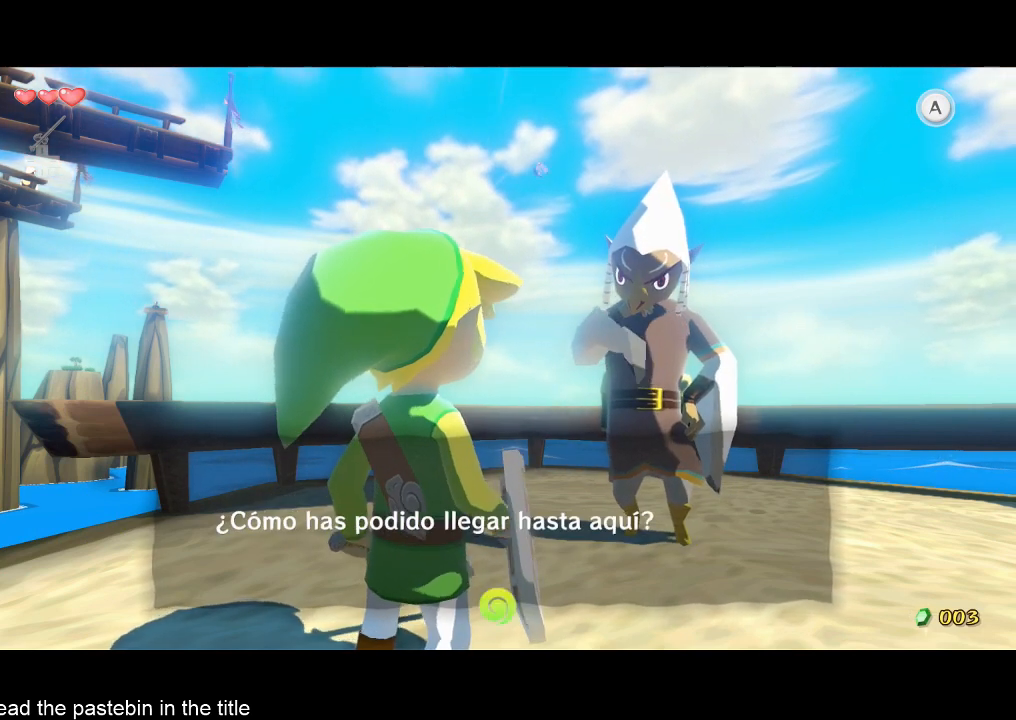
{"buttons": ["B"], "left_stick": "center", "right_stick": "center", "events": [[67, "A", "up"], [67, "B", "down"], [133, "B", "up"], [167, "B", "down"], [233, "A", "down"], [233, "B", "up"], [300, "A", "up"], [300, "B", "down"], [333, "A", "down"], [333, "B", "up"], [400, "A", "up"], [467, "B", "down"]]}